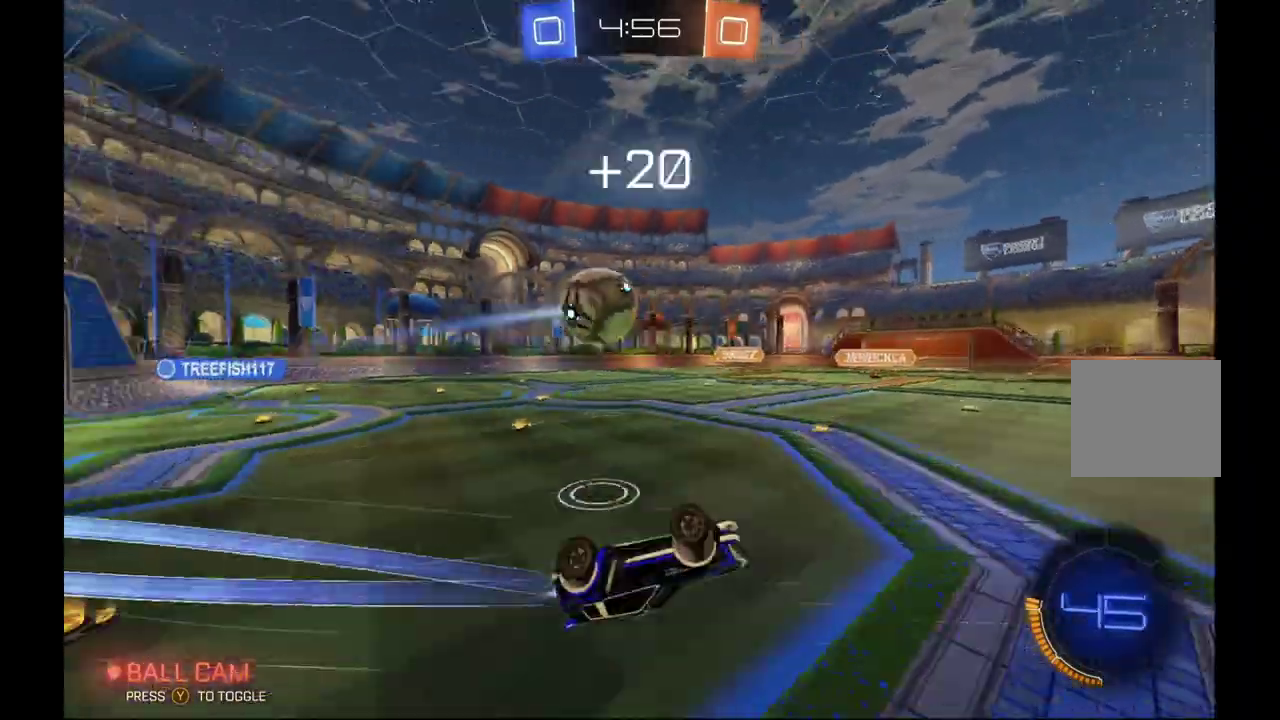
Gameplay with a controller (Xbox layout); each line is a JSON object with the inputs held at the frame after it. "events" lists button and stick changes between this image and that frame as [ms after this image, input, new state], when the widget could be followed in between. This overlay highlights the sticks when they move; stick clicks (L3) are not distinguishable. Not read: L3 R3.
{"buttons": ["R2"], "left_stick": "center", "events": [[67, "B", "up"], [200, "L1", "up"], [267, "left_stick", "center"]]}
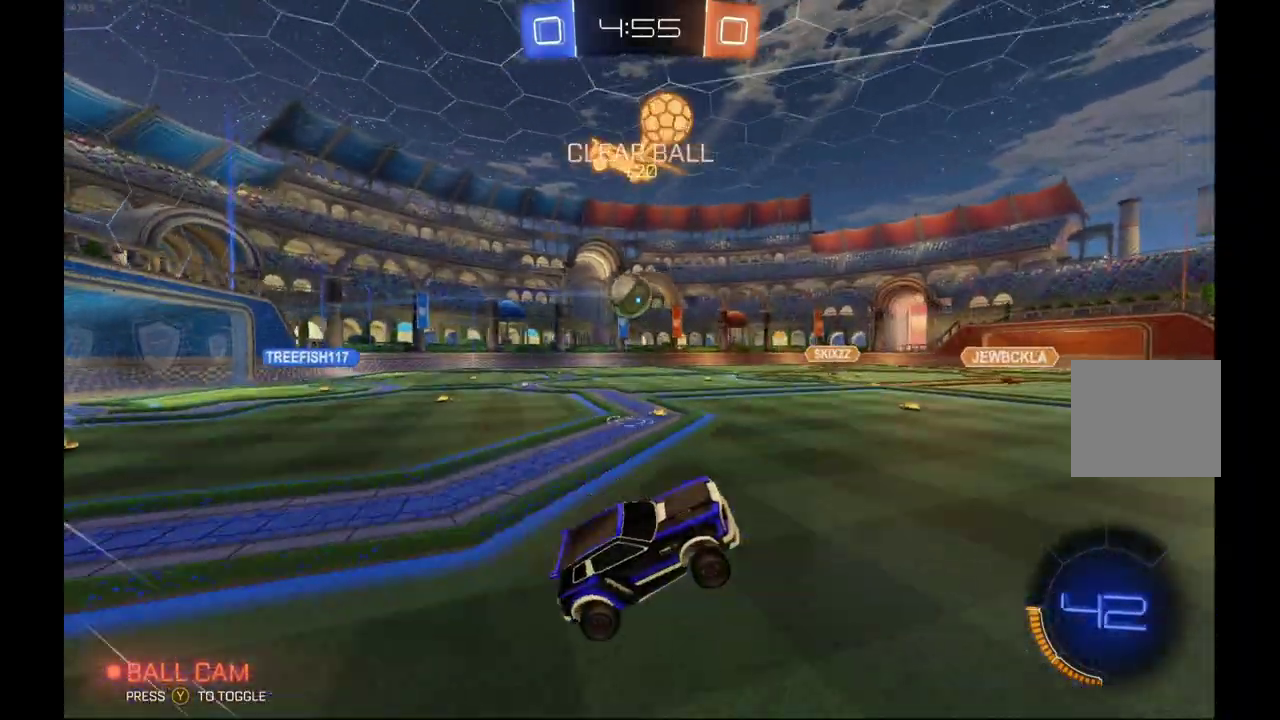
{"buttons": ["R2"], "left_stick": "left", "events": [[100, "left_stick", "left"]]}
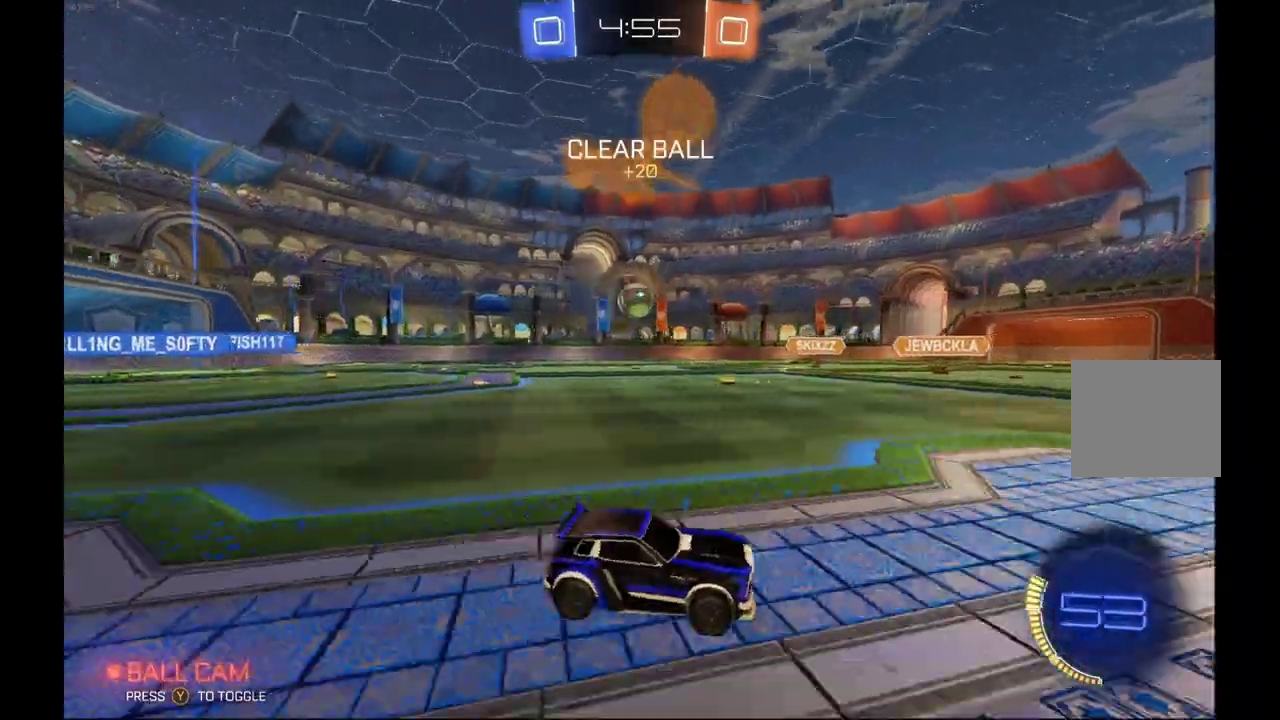
{"buttons": ["R2"], "left_stick": "left", "events": []}
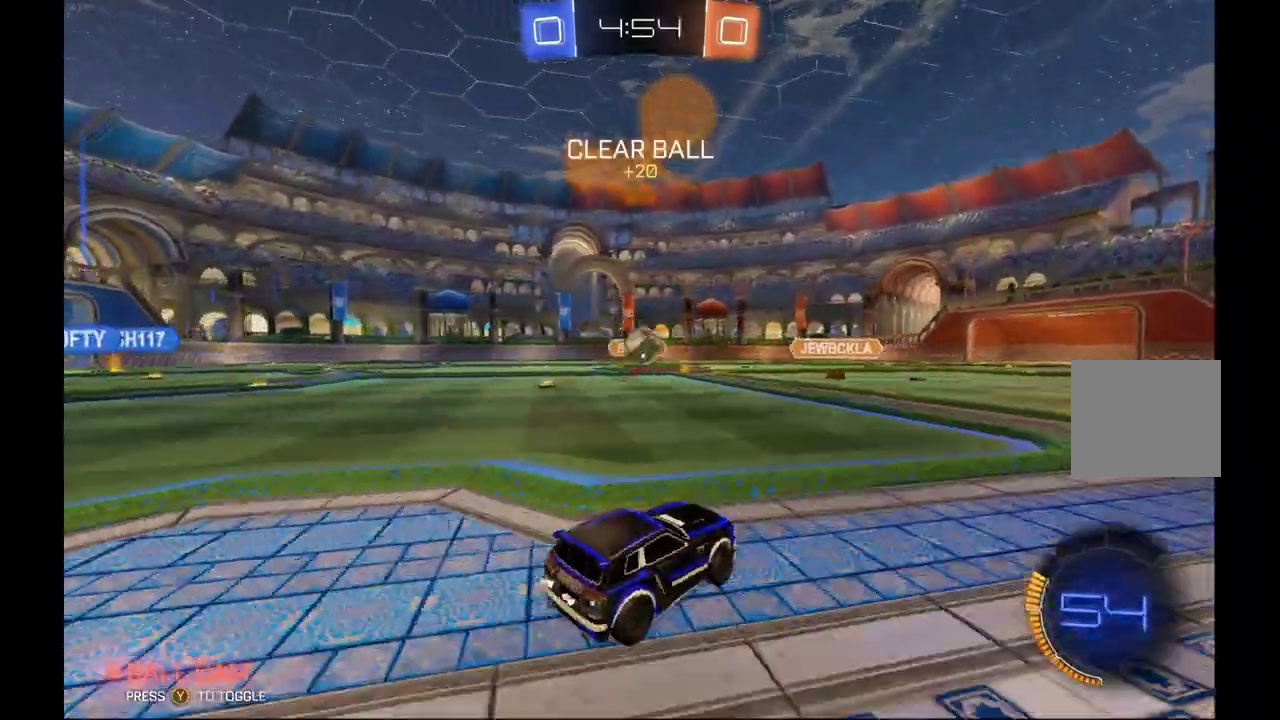
{"buttons": ["R2"], "left_stick": "center", "events": [[233, "left_stick", "center"]]}
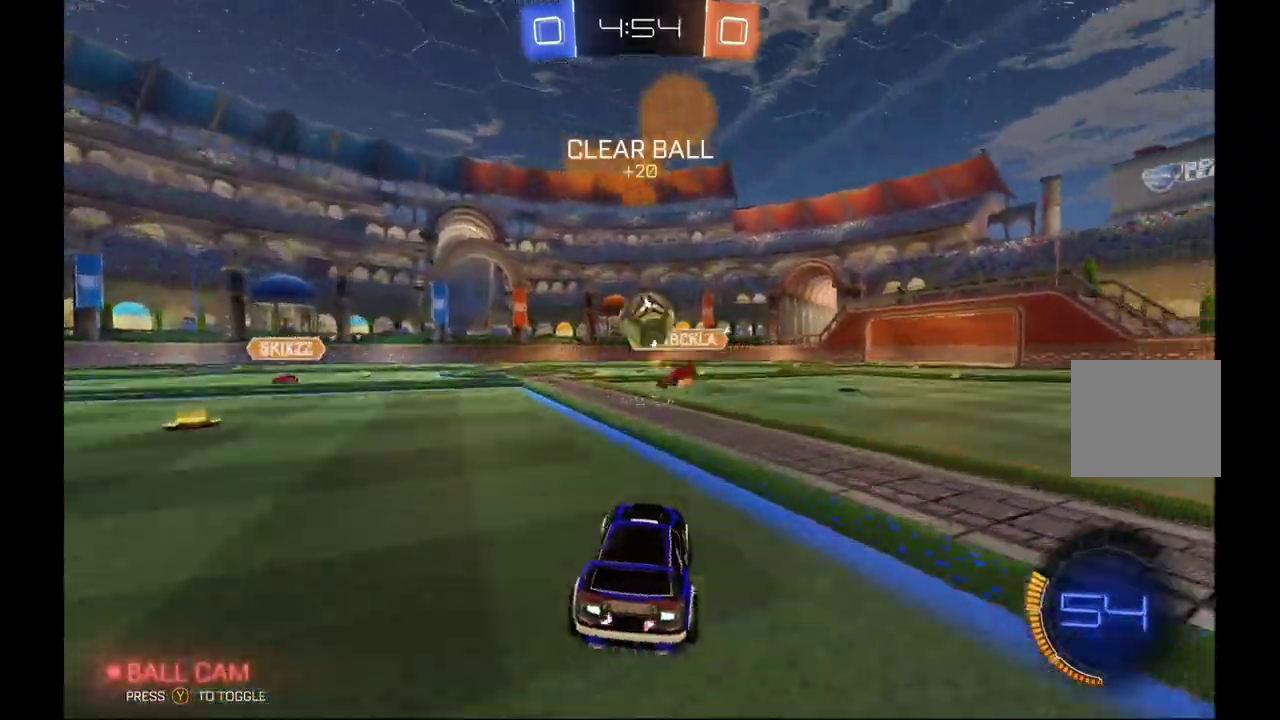
{"buttons": ["R2"], "left_stick": "left", "events": [[100, "left_stick", "left"]]}
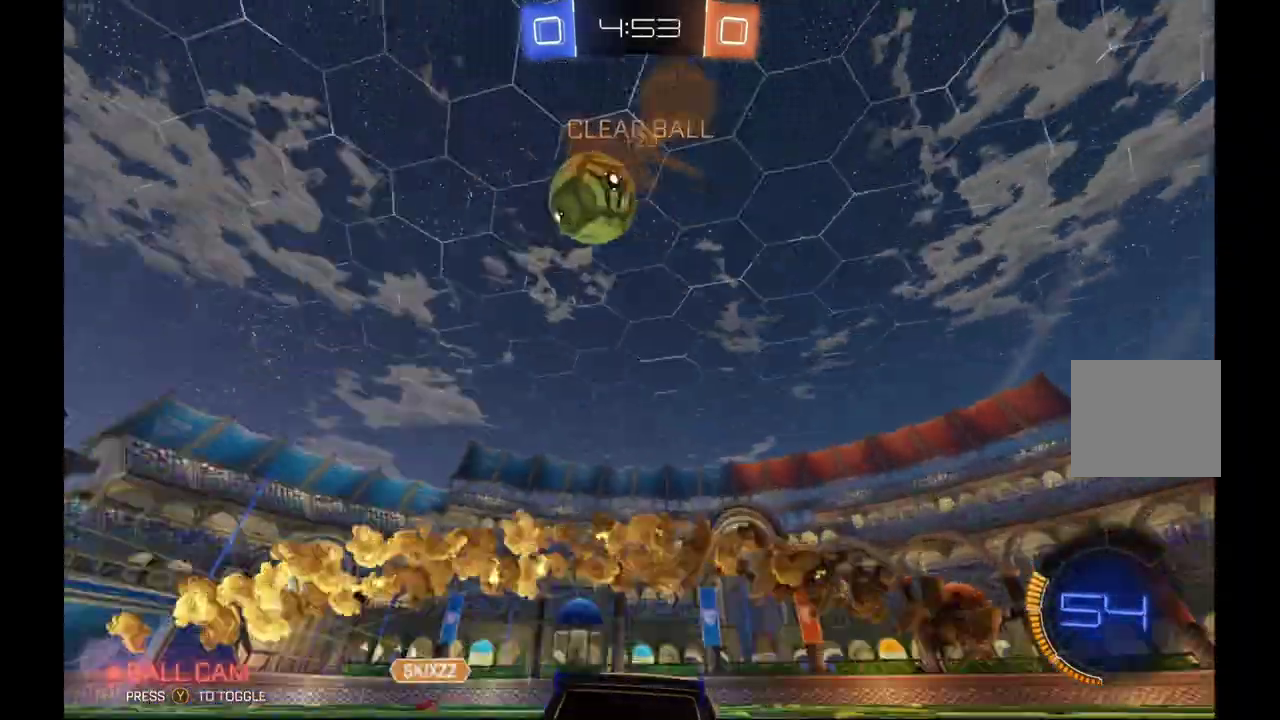
{"buttons": ["R2"], "left_stick": "up-left", "events": [[33, "Y", "down"], [100, "left_stick", "center"], [133, "Y", "up"], [333, "left_stick", "left"], [500, "left_stick", "up-left"]]}
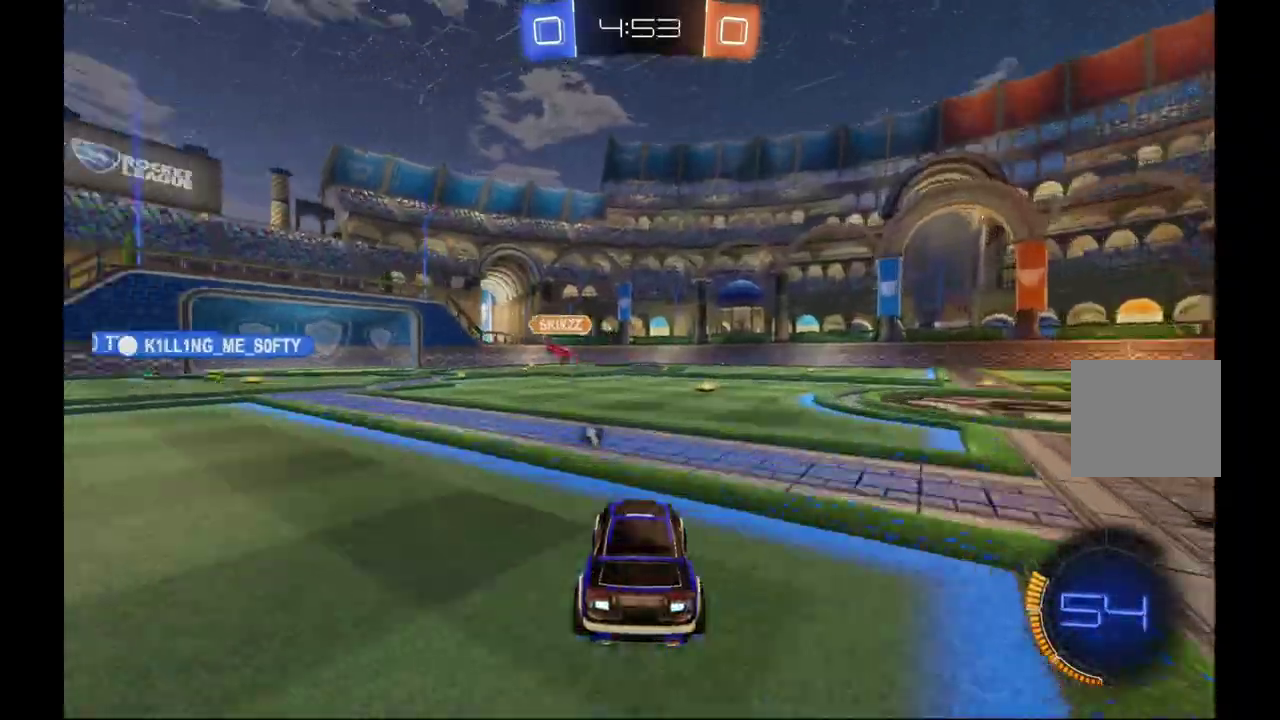
{"buttons": ["R2"], "left_stick": "center", "events": [[33, "A", "down"], [67, "left_stick", "up"], [100, "A", "up"], [200, "A", "down"], [200, "R1", "down"], [267, "left_stick", "up-right"], [333, "A", "up"], [400, "R1", "up"], [433, "left_stick", "up"], [500, "left_stick", "center"]]}
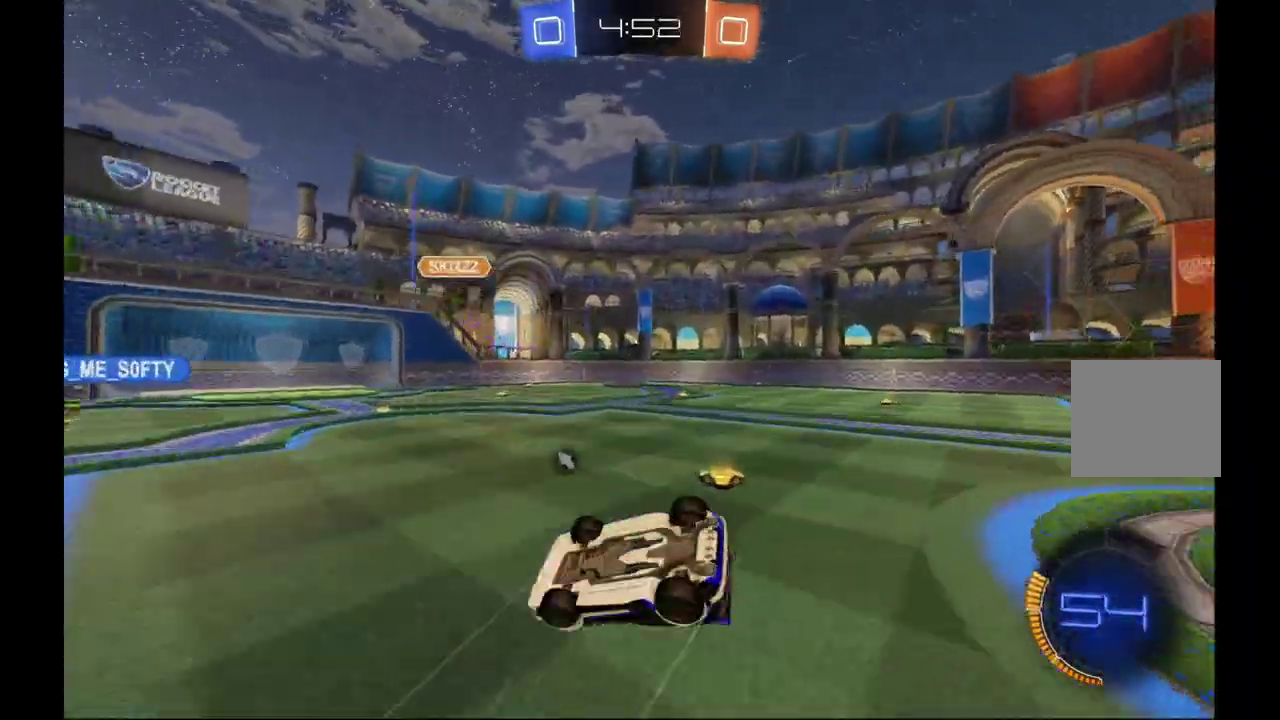
{"buttons": ["R2"], "left_stick": "center", "events": []}
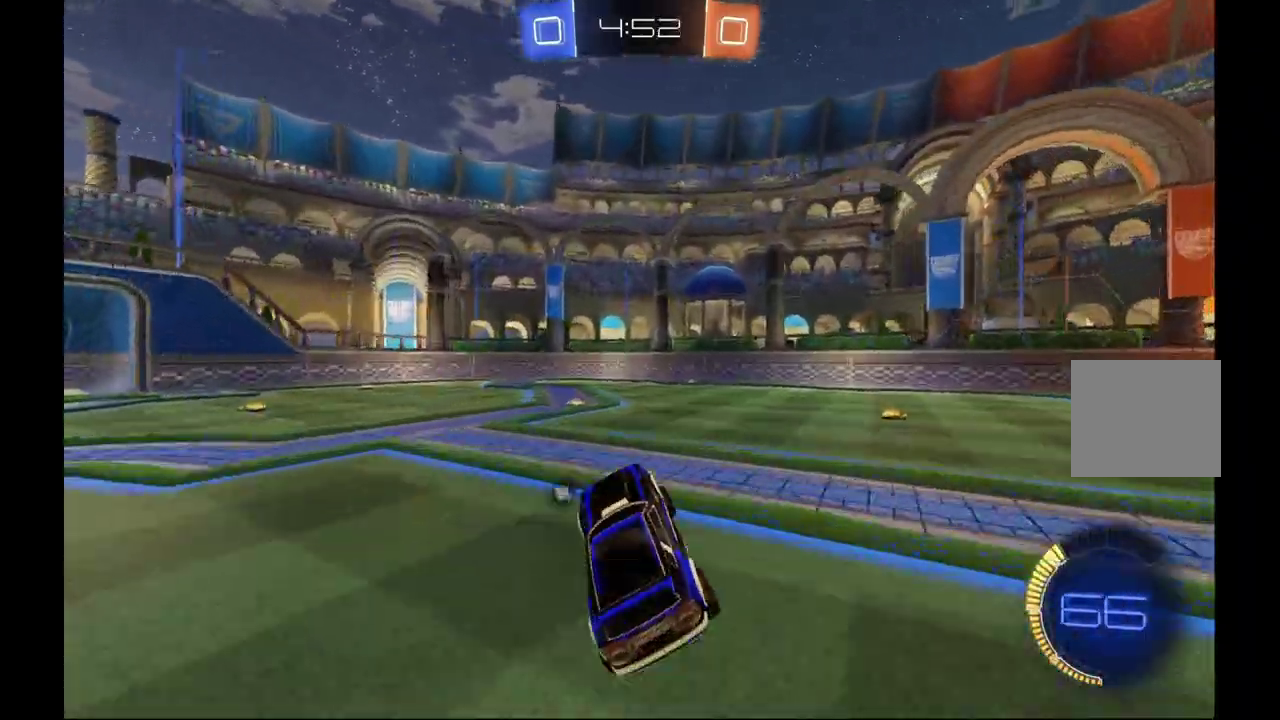
{"buttons": ["R2"], "left_stick": "left", "events": [[100, "Y", "down"], [200, "Y", "up"], [267, "left_stick", "left"]]}
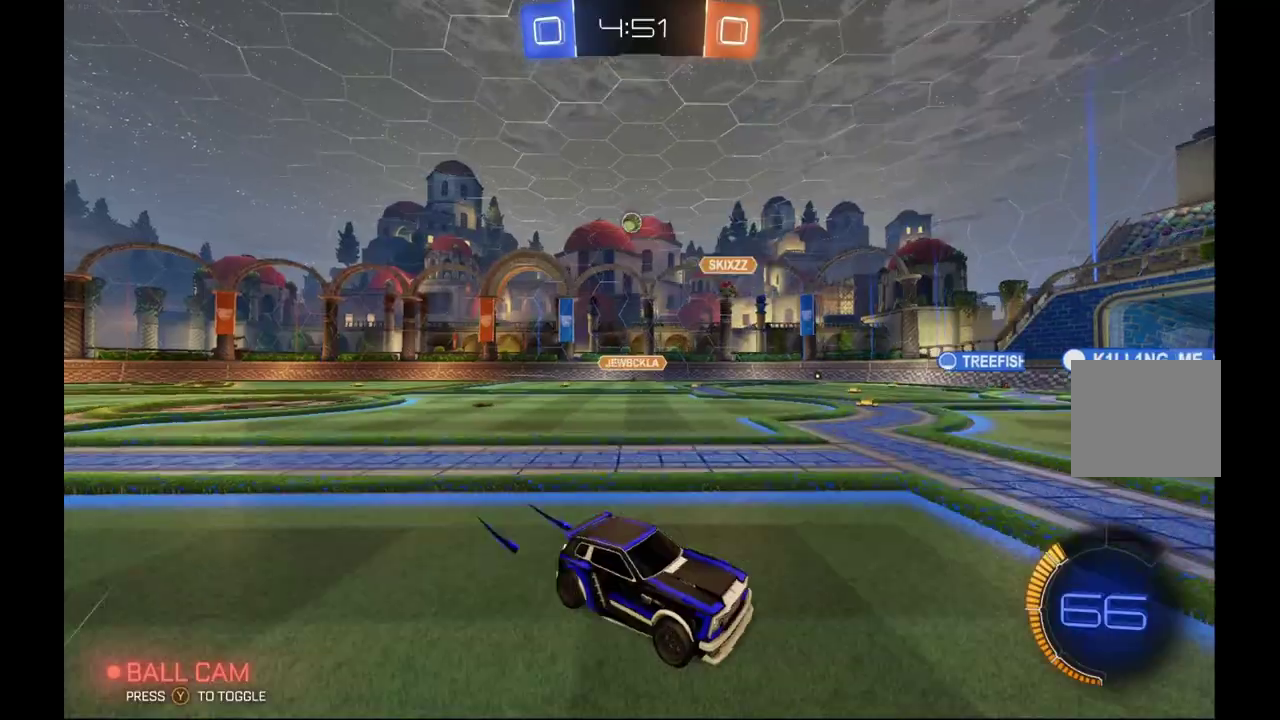
{"buttons": ["R2"], "left_stick": "center", "events": [[267, "left_stick", "center"]]}
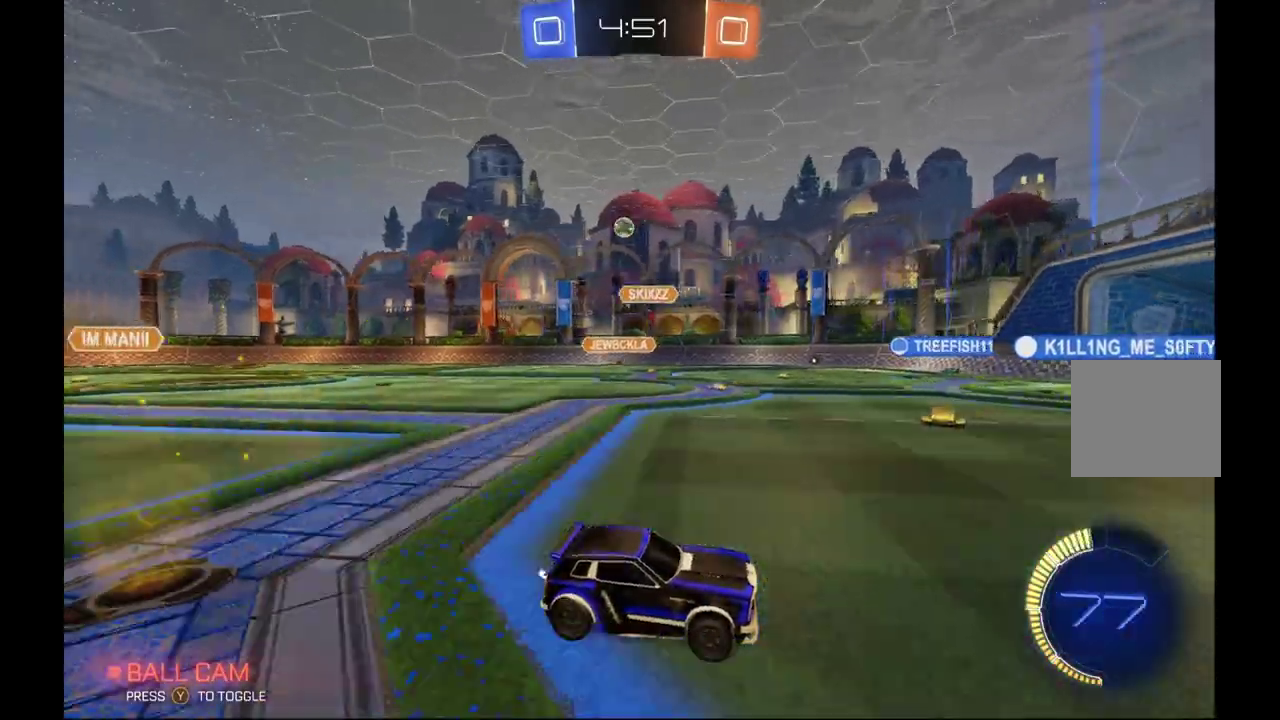
{"buttons": ["R2"], "left_stick": "left", "events": [[267, "left_stick", "left"]]}
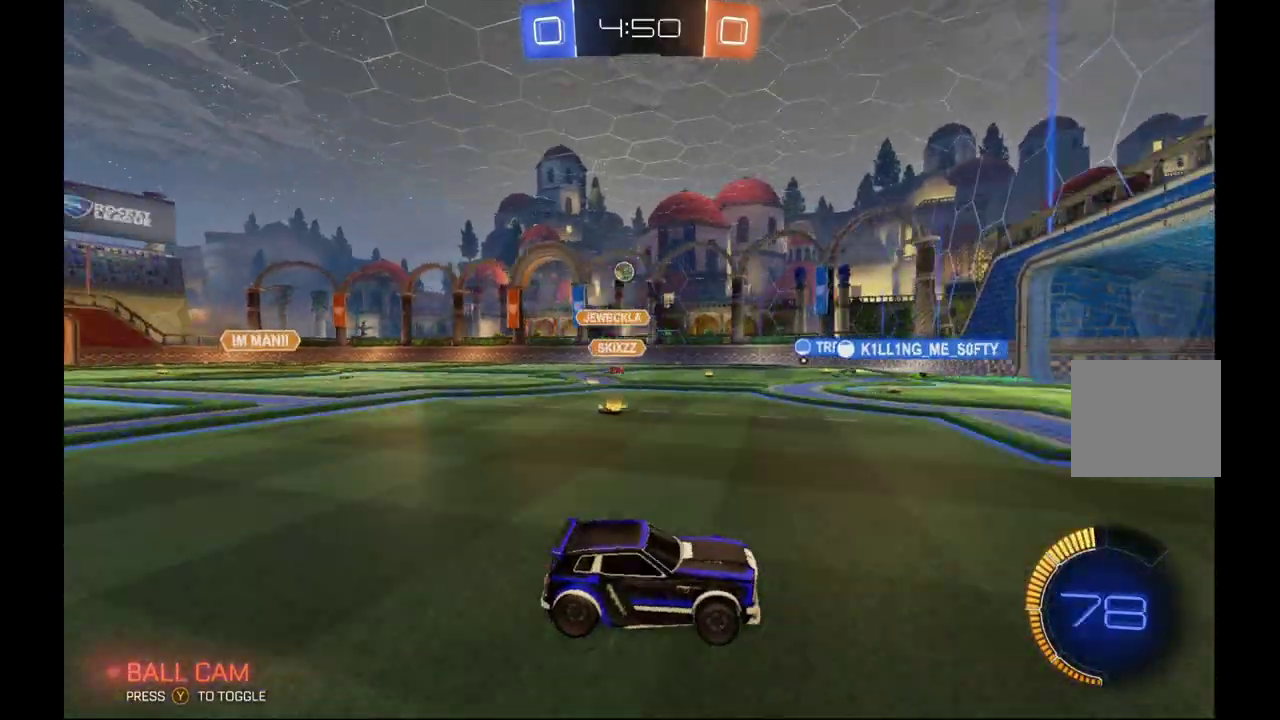
{"buttons": ["R2"], "left_stick": "left", "events": [[33, "left_stick", "center"], [200, "left_stick", "left"]]}
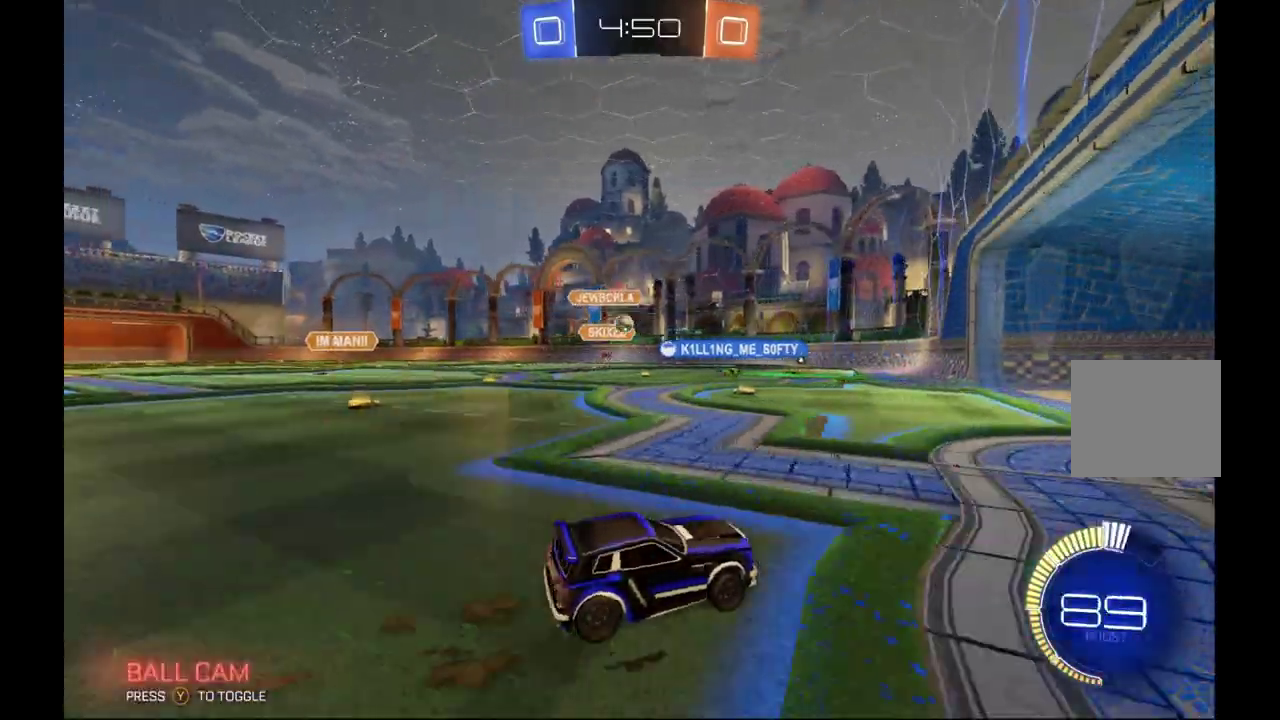
{"buttons": ["R2"], "left_stick": "right", "events": [[333, "left_stick", "center"], [400, "R2", "up"], [467, "left_stick", "right"], [500, "R2", "down"]]}
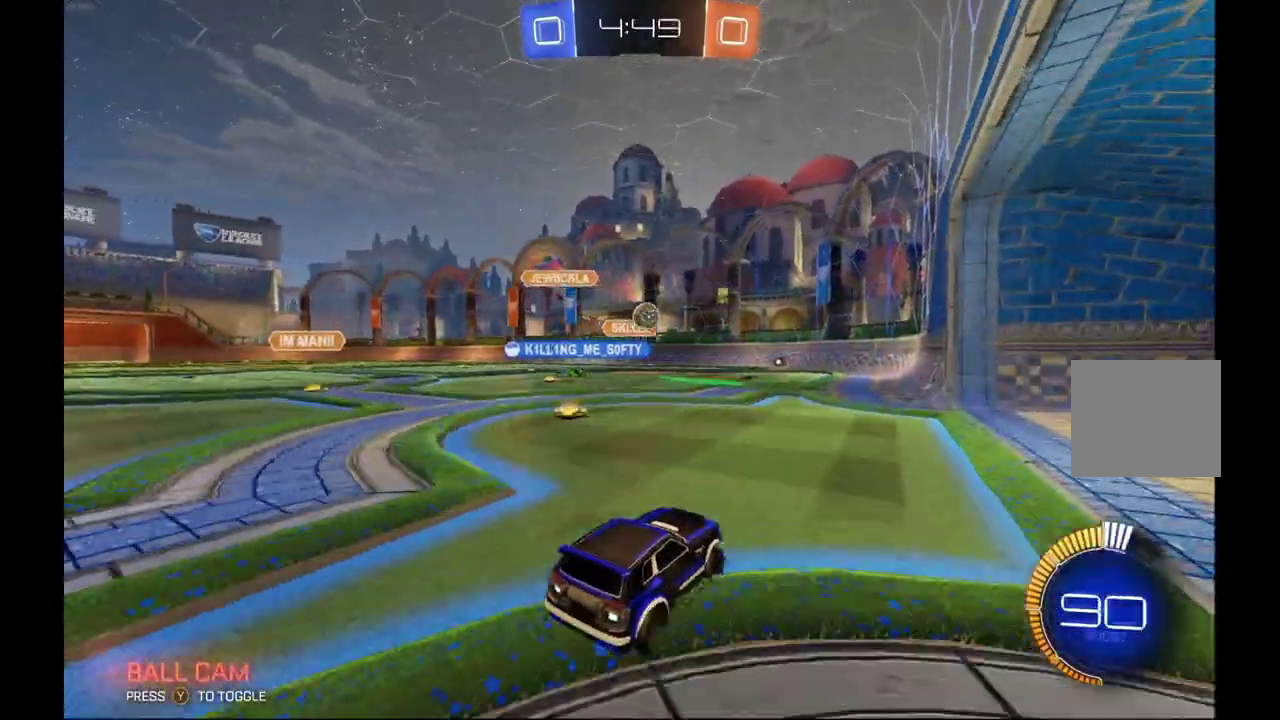
{"buttons": [], "left_stick": "left", "events": [[133, "left_stick", "center"], [233, "left_stick", "left"], [333, "left_stick", "center"], [500, "R2", "up"], [500, "left_stick", "left"]]}
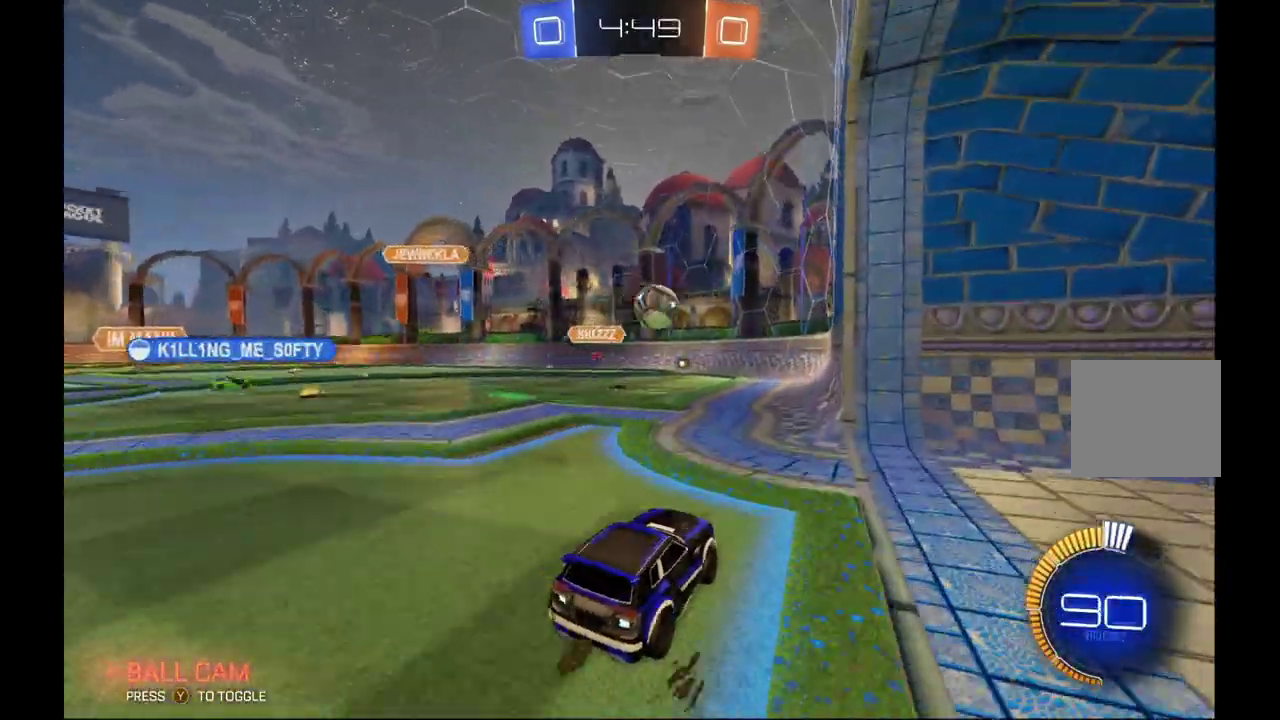
{"buttons": ["R2"], "left_stick": "center", "events": [[33, "L2", "down"], [200, "L2", "up"], [233, "R2", "down"], [433, "left_stick", "center"]]}
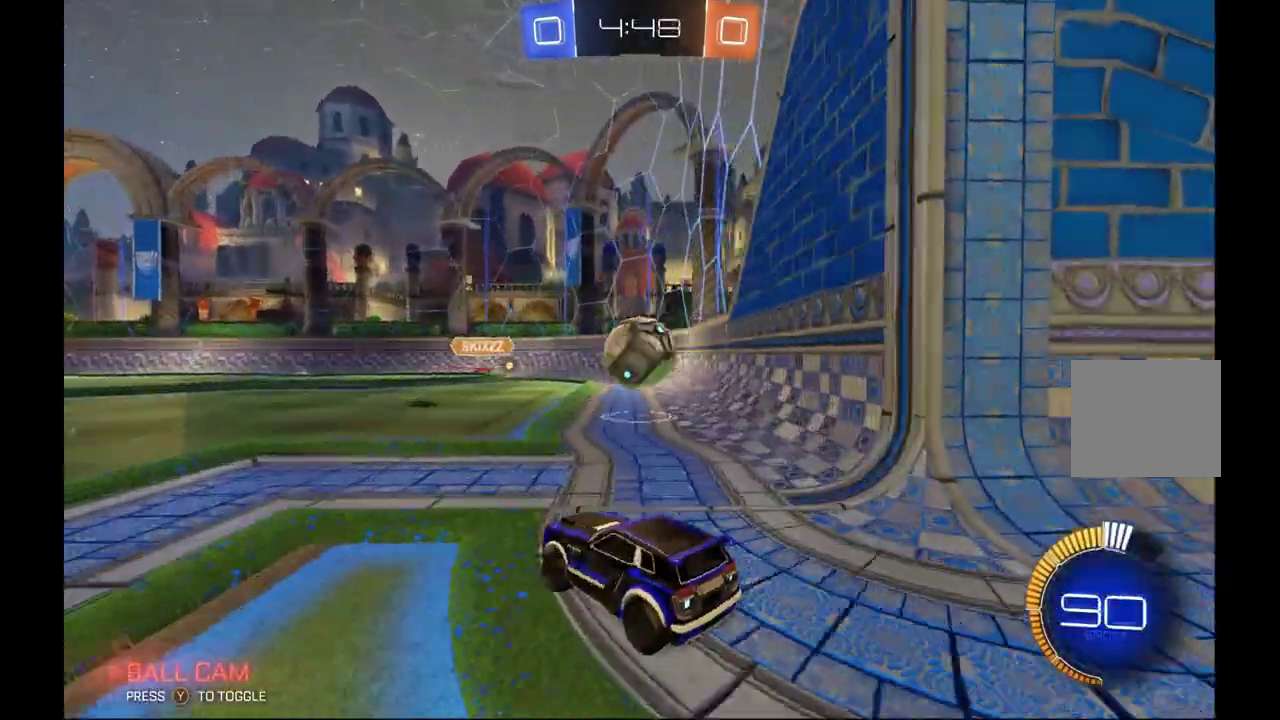
{"buttons": ["R2"], "left_stick": "center", "events": [[100, "left_stick", "left"], [200, "left_stick", "center"], [300, "left_stick", "right"], [433, "left_stick", "center"]]}
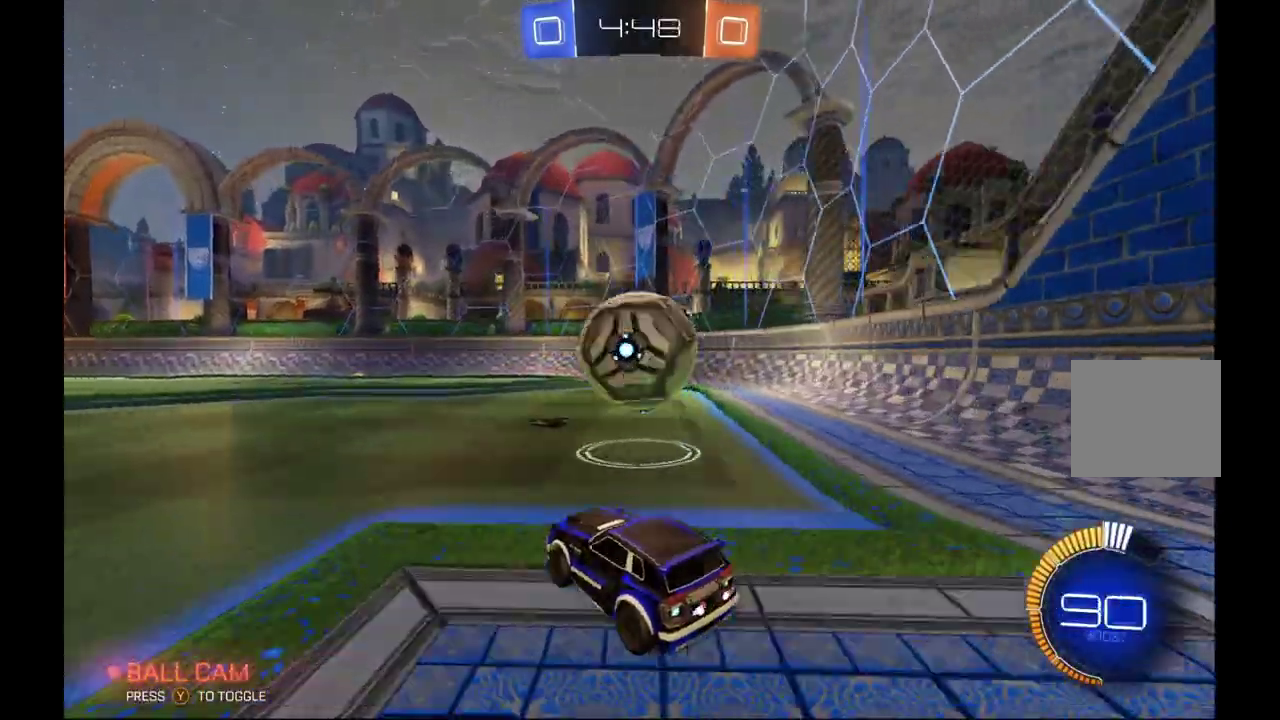
{"buttons": [], "left_stick": "left", "events": [[333, "left_stick", "left"], [400, "L2", "down"], [400, "R2", "up"], [500, "L2", "up"]]}
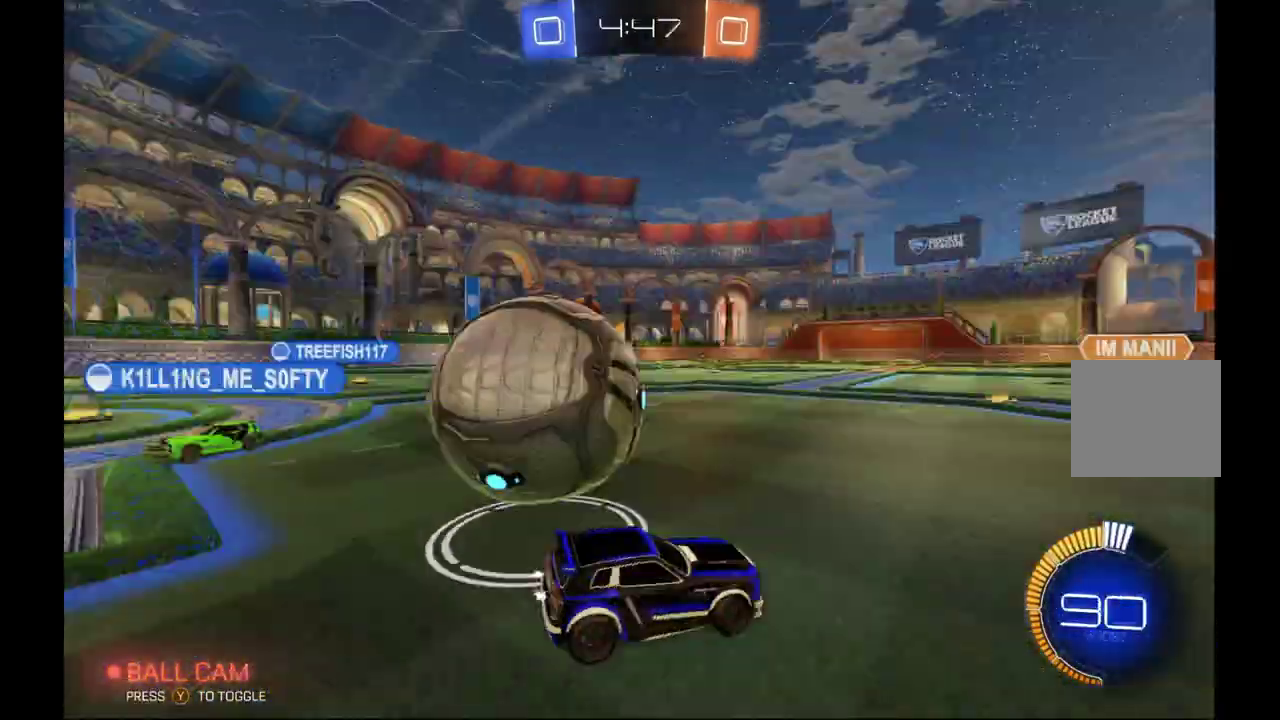
{"buttons": [], "left_stick": "left", "events": [[33, "R2", "down"], [467, "R2", "up"]]}
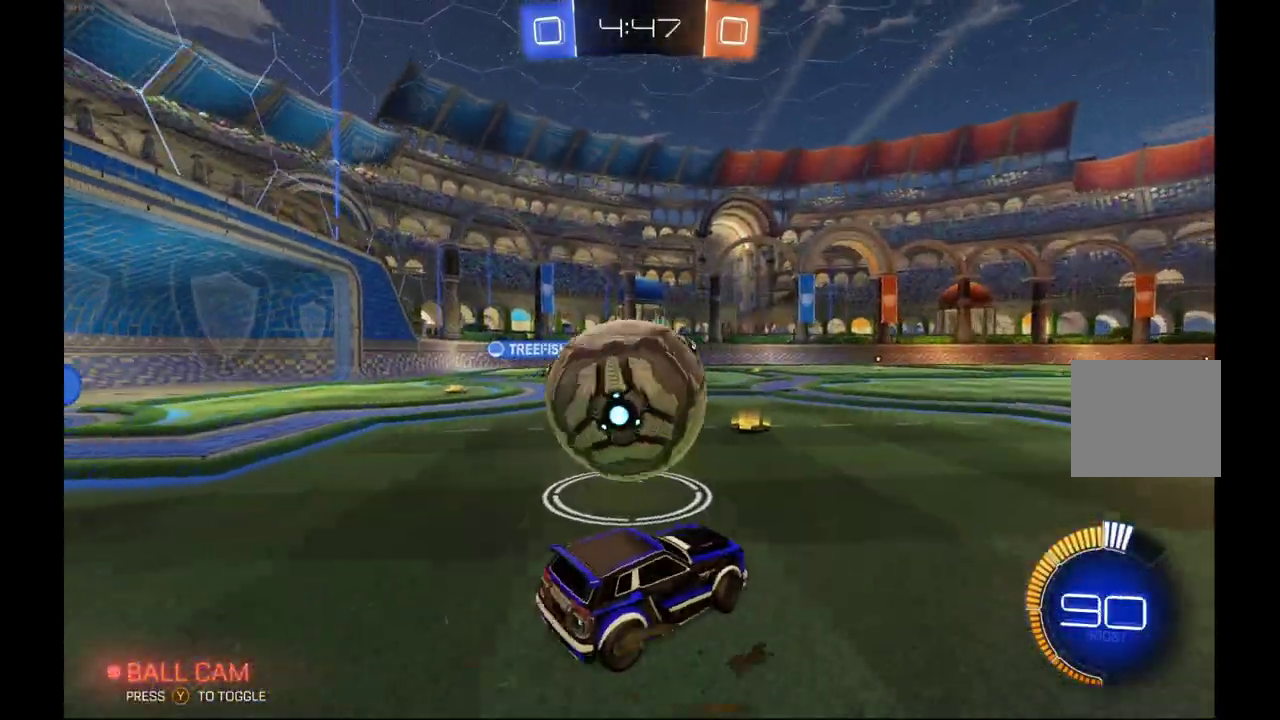
{"buttons": ["B", "R2"], "left_stick": "center", "events": [[133, "B", "down"], [133, "R2", "down"], [233, "left_stick", "center"]]}
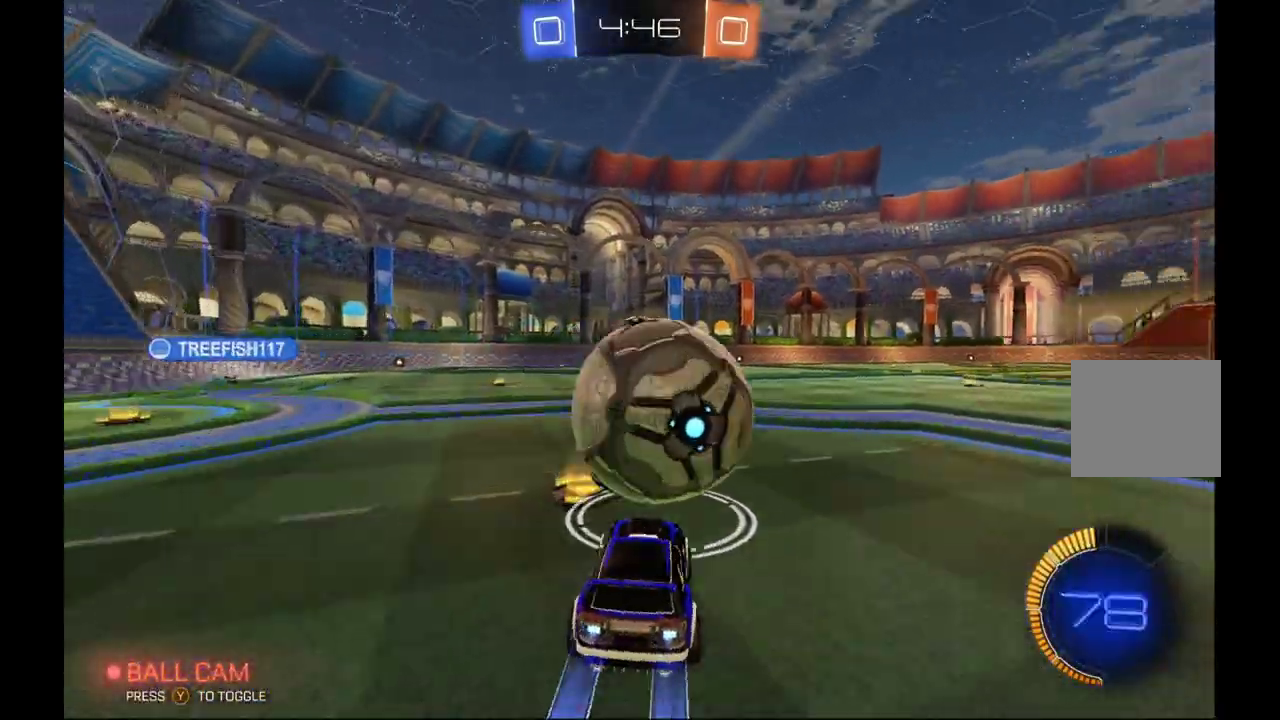
{"buttons": ["B", "R2"], "left_stick": "center", "events": [[200, "left_stick", "right"], [300, "left_stick", "center"]]}
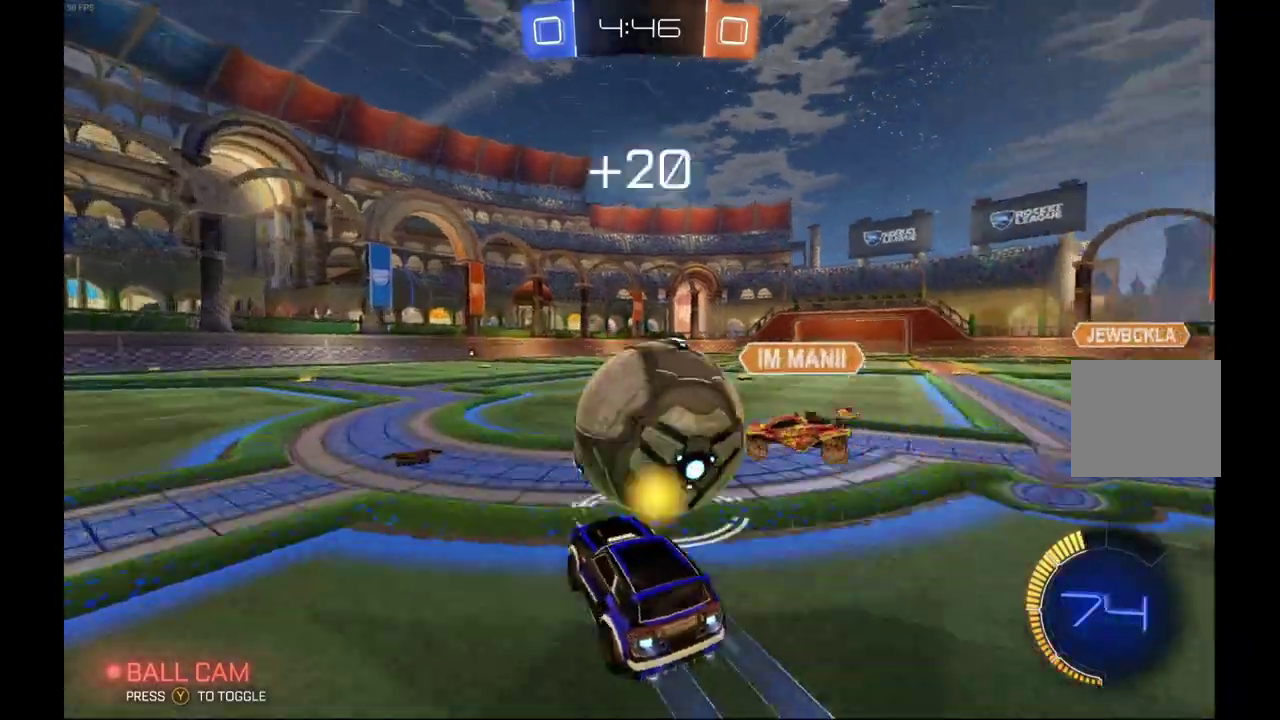
{"buttons": ["R2"], "left_stick": "left", "events": [[333, "left_stick", "left"], [400, "B", "up"]]}
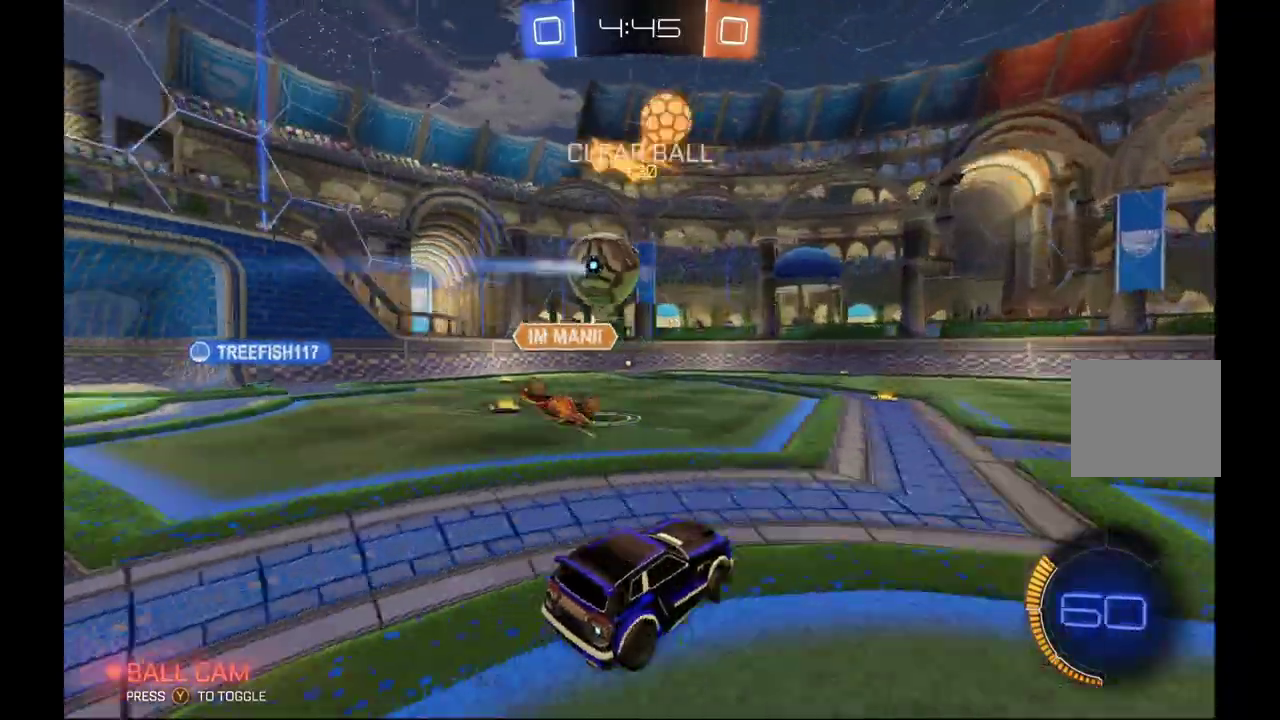
{"buttons": ["R2"], "left_stick": "left", "events": [[100, "R2", "up"], [200, "L2", "down"], [400, "L2", "up"], [400, "R2", "down"]]}
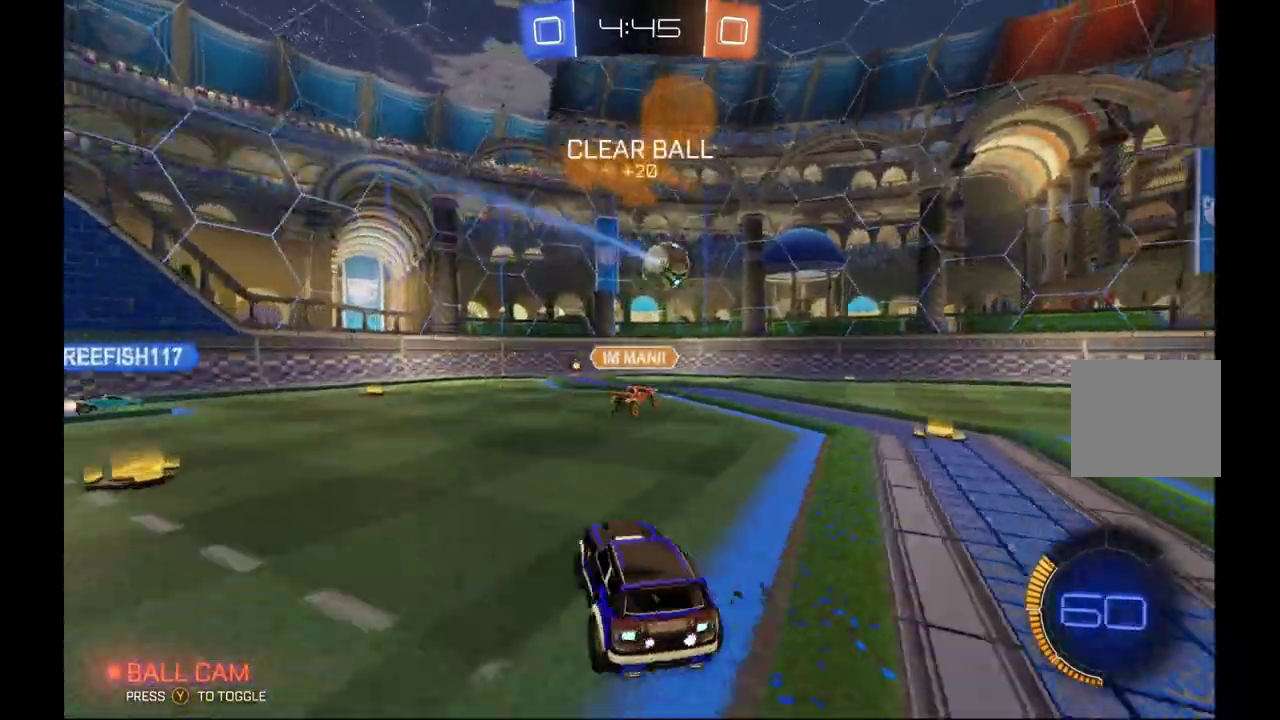
{"buttons": ["R2"], "left_stick": "left", "events": [[100, "left_stick", "center"], [500, "left_stick", "left"]]}
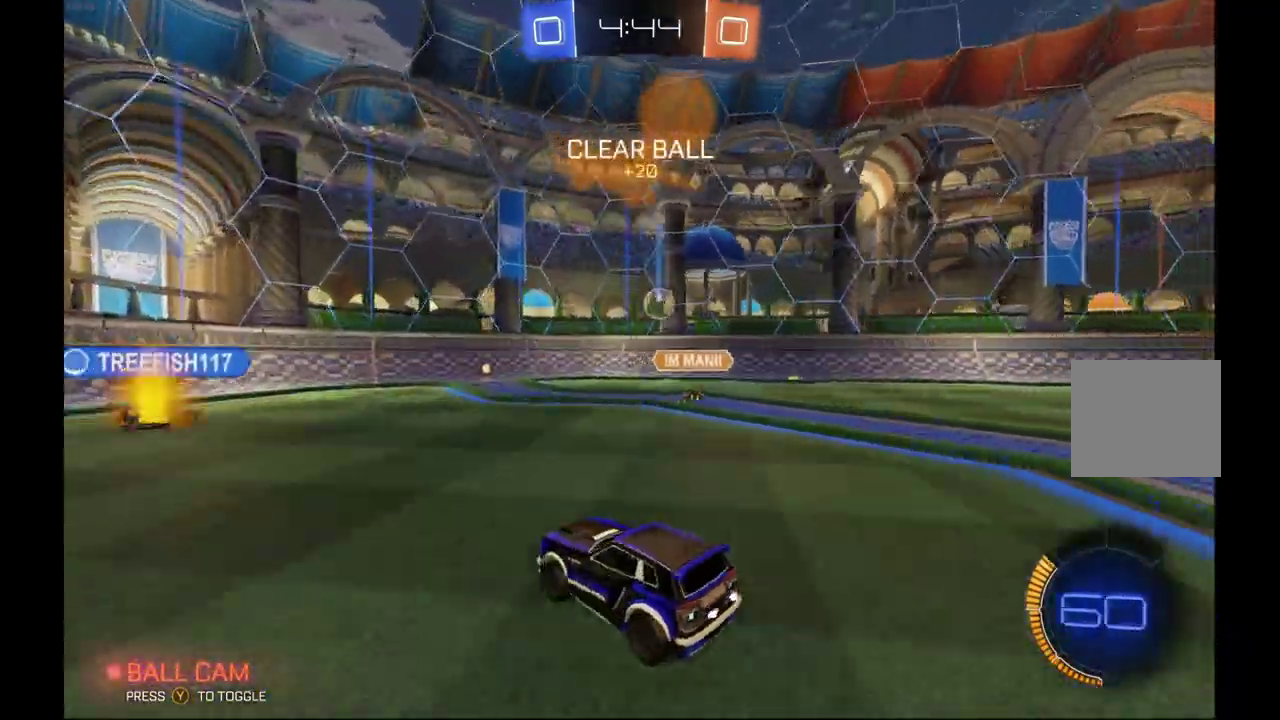
{"buttons": ["R2"], "left_stick": "center", "events": [[267, "left_stick", "center"]]}
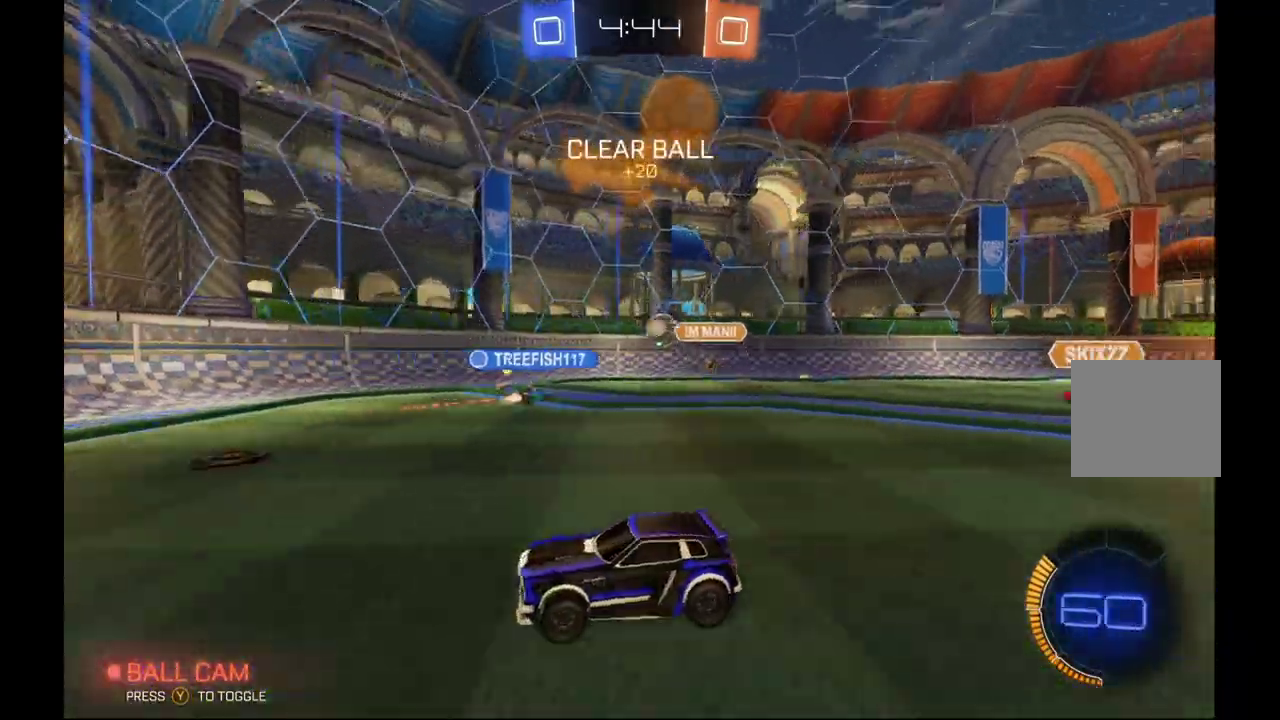
{"buttons": [], "left_stick": "center", "events": [[133, "left_stick", "right"], [400, "left_stick", "center"], [500, "R2", "up"]]}